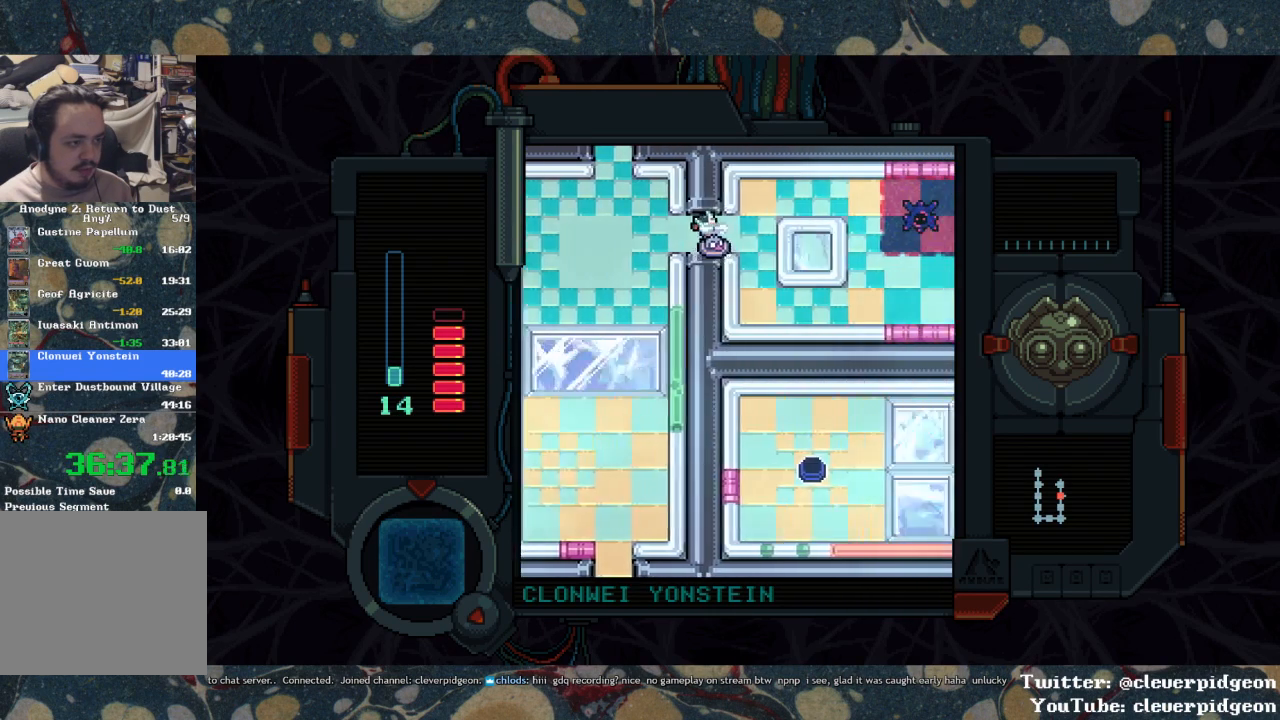
Gameplay with a controller (PlayStation layout); each line is a JSON object with the inputs held at the frame after it. "events" lists button and stick changes between this image and that frame as [ms after this image, input, new state], when the widget could be followed in between.
{"buttons": ["DPAD_DOWN"], "left_stick": "center", "right_stick": "center", "events": [[400, "DPAD_DOWN", "down"], [433, "DPAD_RIGHT", "up"]]}
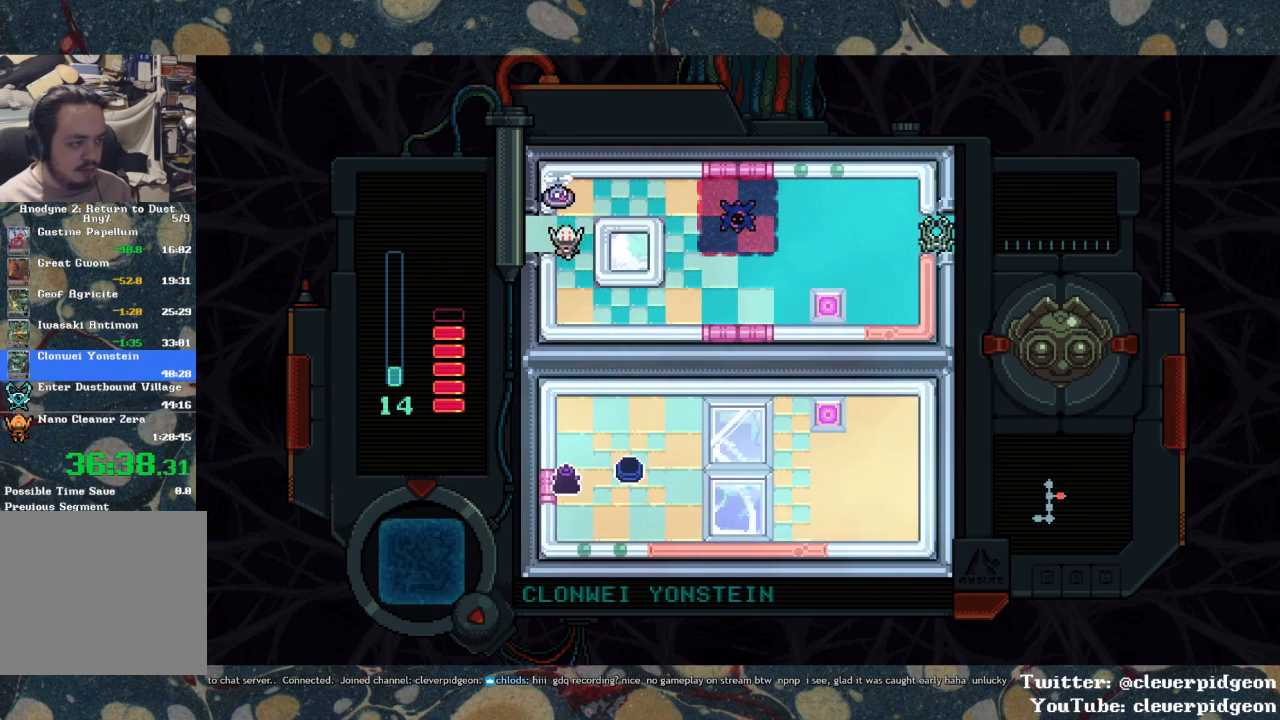
{"buttons": ["DPAD_RIGHT"], "left_stick": "center", "right_stick": "center", "events": [[283, "DPAD_RIGHT", "down"], [317, "DPAD_DOWN", "up"]]}
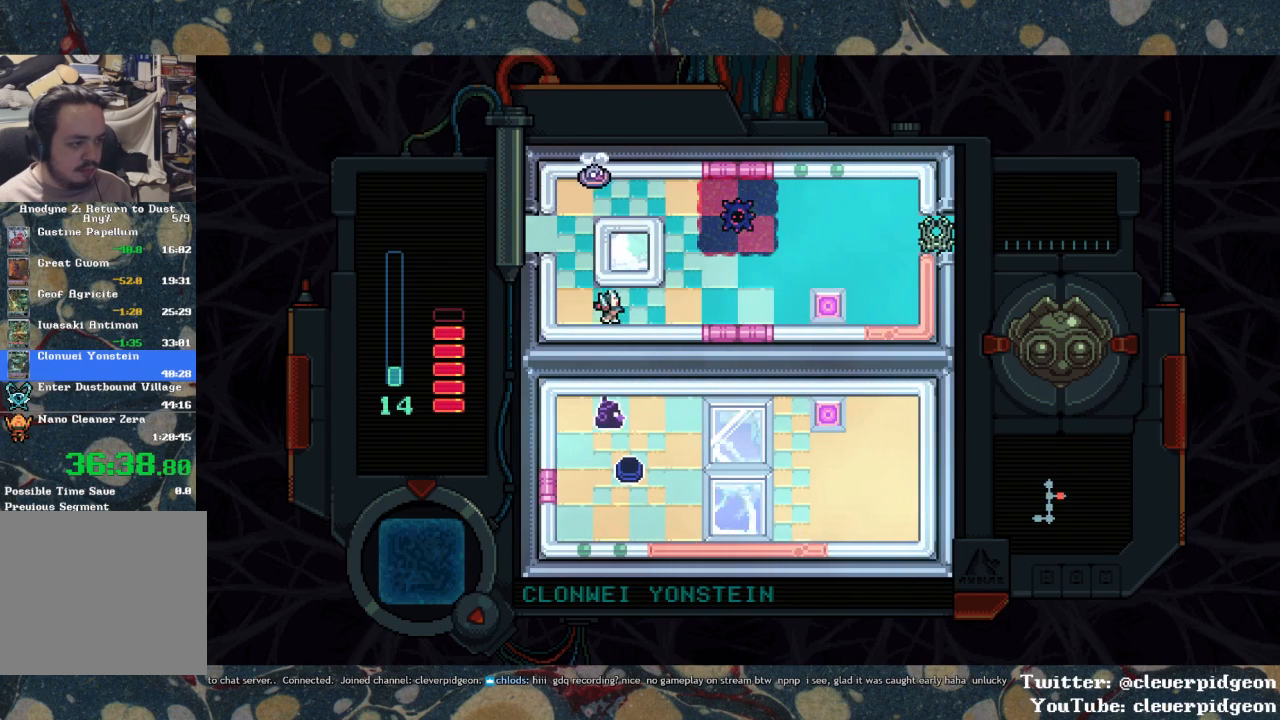
{"buttons": ["DPAD_RIGHT"], "left_stick": "center", "right_stick": "center", "events": []}
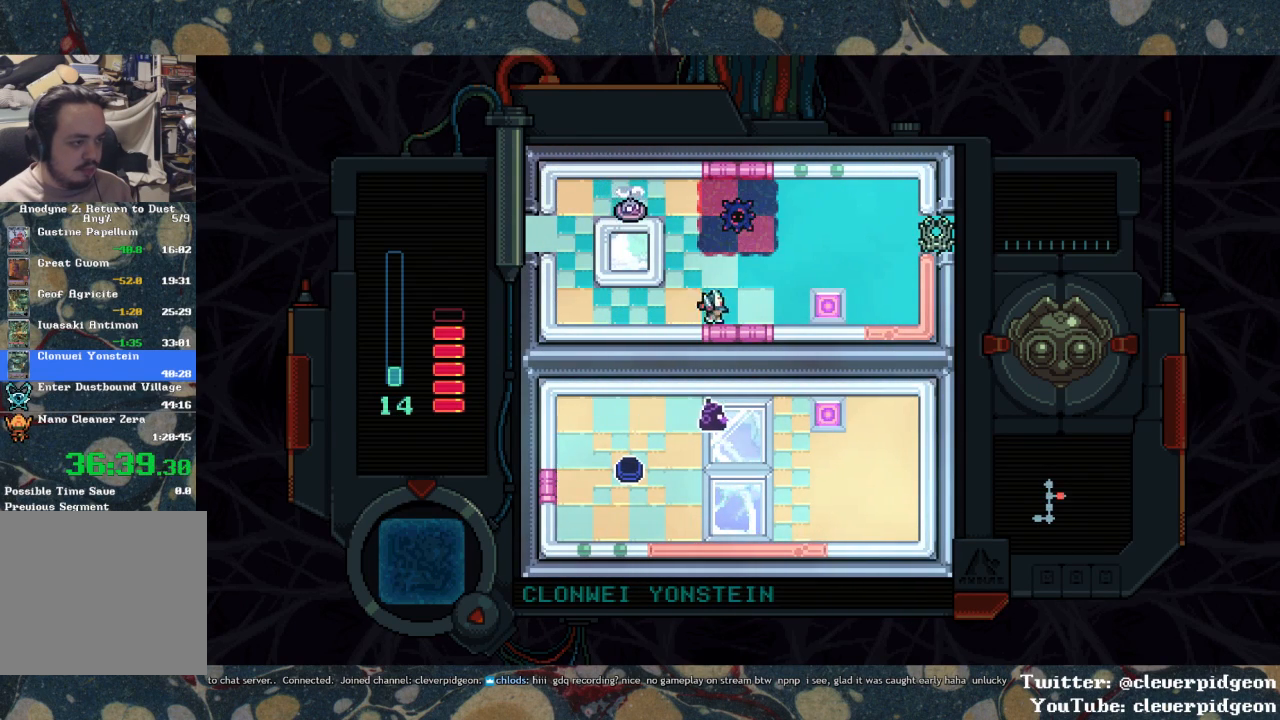
{"buttons": ["SQUARE"], "left_stick": "center", "right_stick": "center", "events": [[17, "DPAD_UP", "down"], [67, "DPAD_RIGHT", "up"], [167, "DPAD_UP", "up"], [167, "SQUARE", "down"], [267, "DPAD_DOWN", "down"], [483, "DPAD_DOWN", "up"]]}
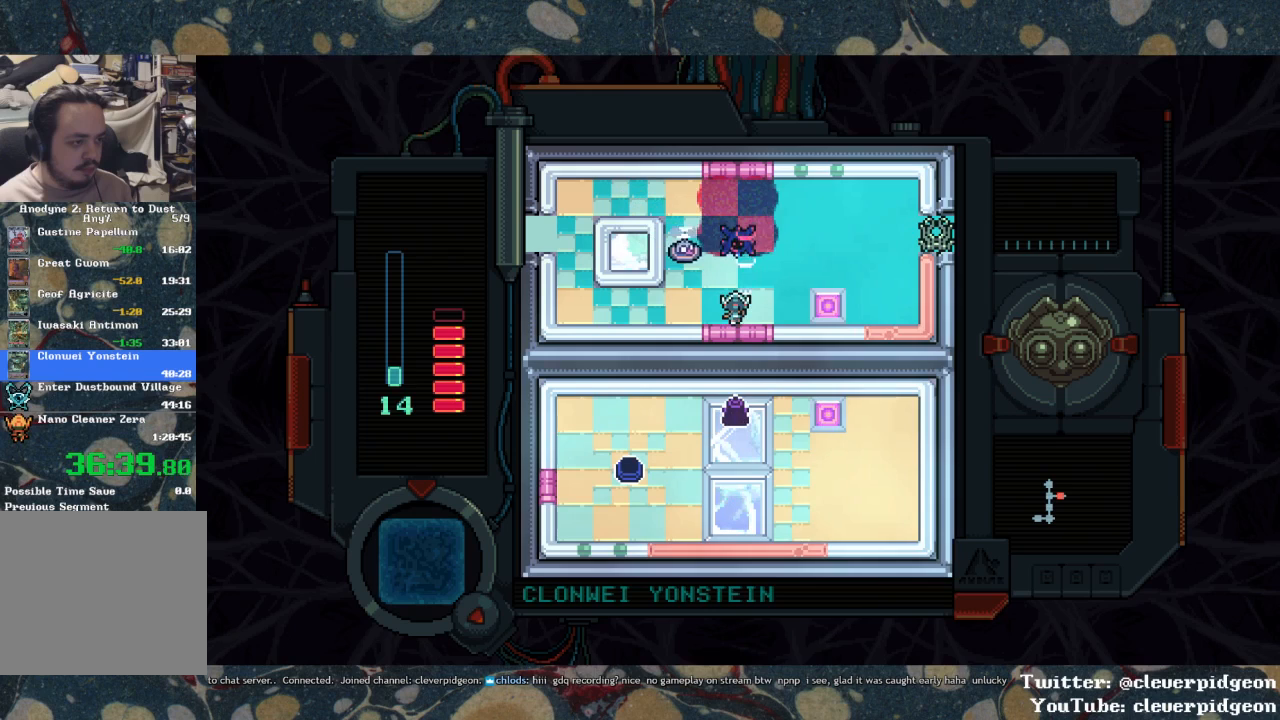
{"buttons": ["DPAD_RIGHT"], "left_stick": "center", "right_stick": "center", "events": [[417, "SQUARE", "up"], [433, "DPAD_RIGHT", "down"]]}
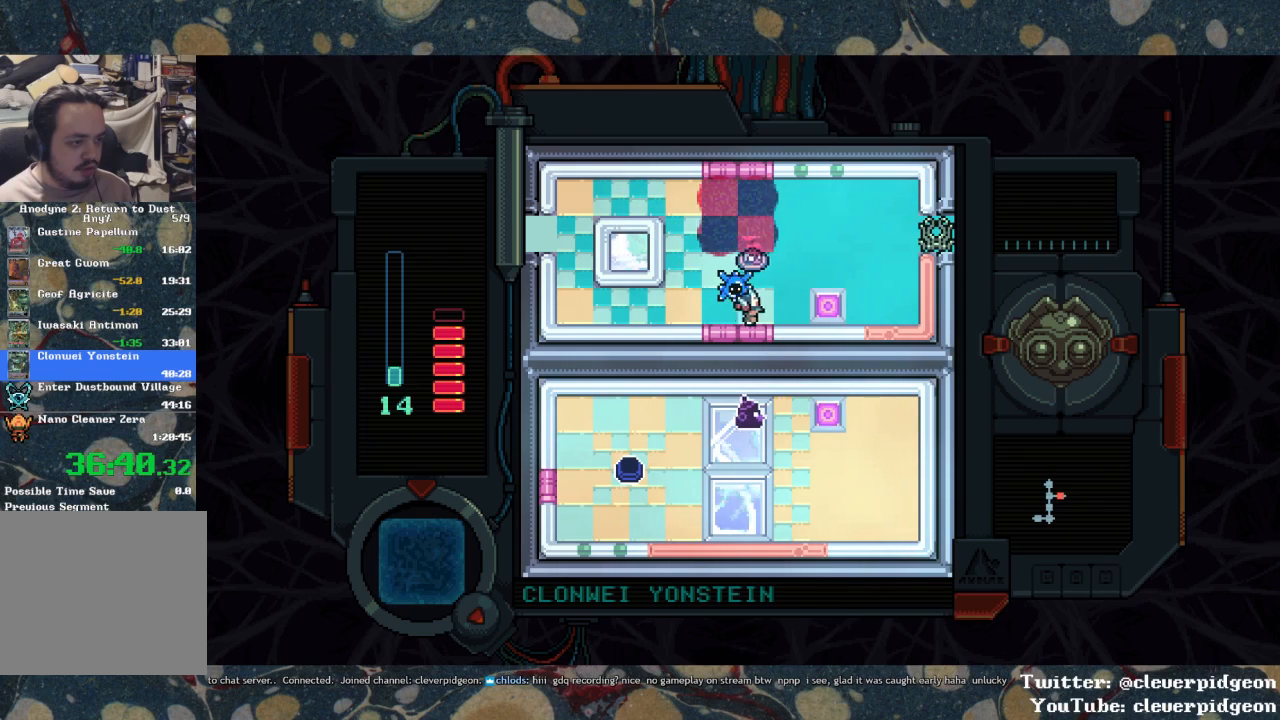
{"buttons": ["DPAD_LEFT"], "left_stick": "center", "right_stick": "center", "events": [[350, "DPAD_RIGHT", "up"], [383, "DPAD_LEFT", "down"]]}
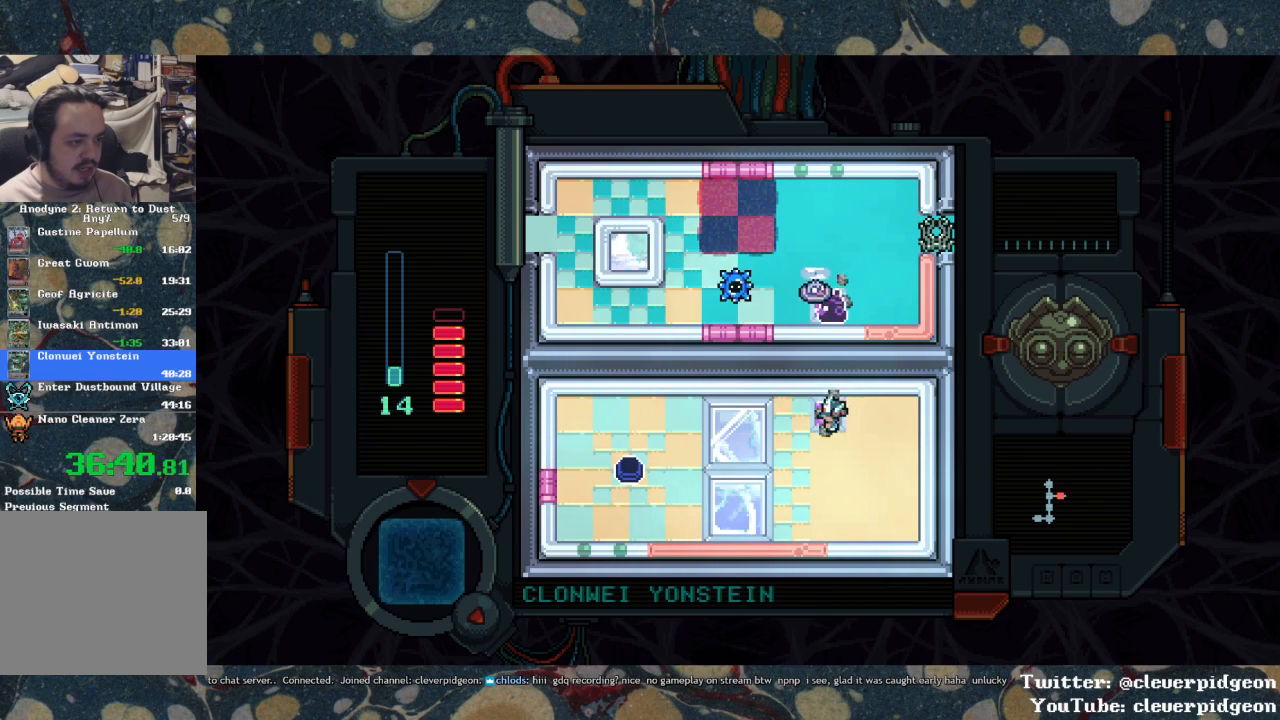
{"buttons": ["DPAD_UP"], "left_stick": "center", "right_stick": "center", "events": [[450, "DPAD_LEFT", "up"], [450, "DPAD_UP", "down"]]}
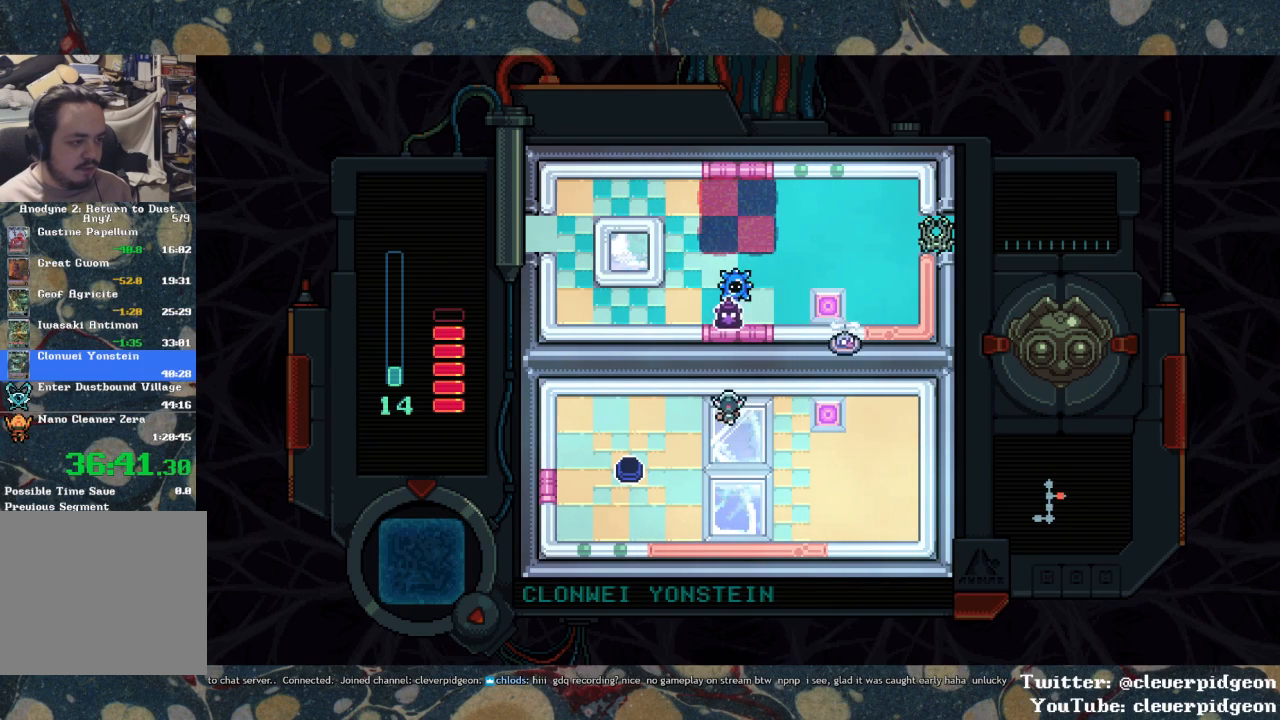
{"buttons": ["DPAD_DOWN"], "left_stick": "center", "right_stick": "center", "events": [[67, "DPAD_UP", "up"], [117, "DPAD_DOWN", "down"]]}
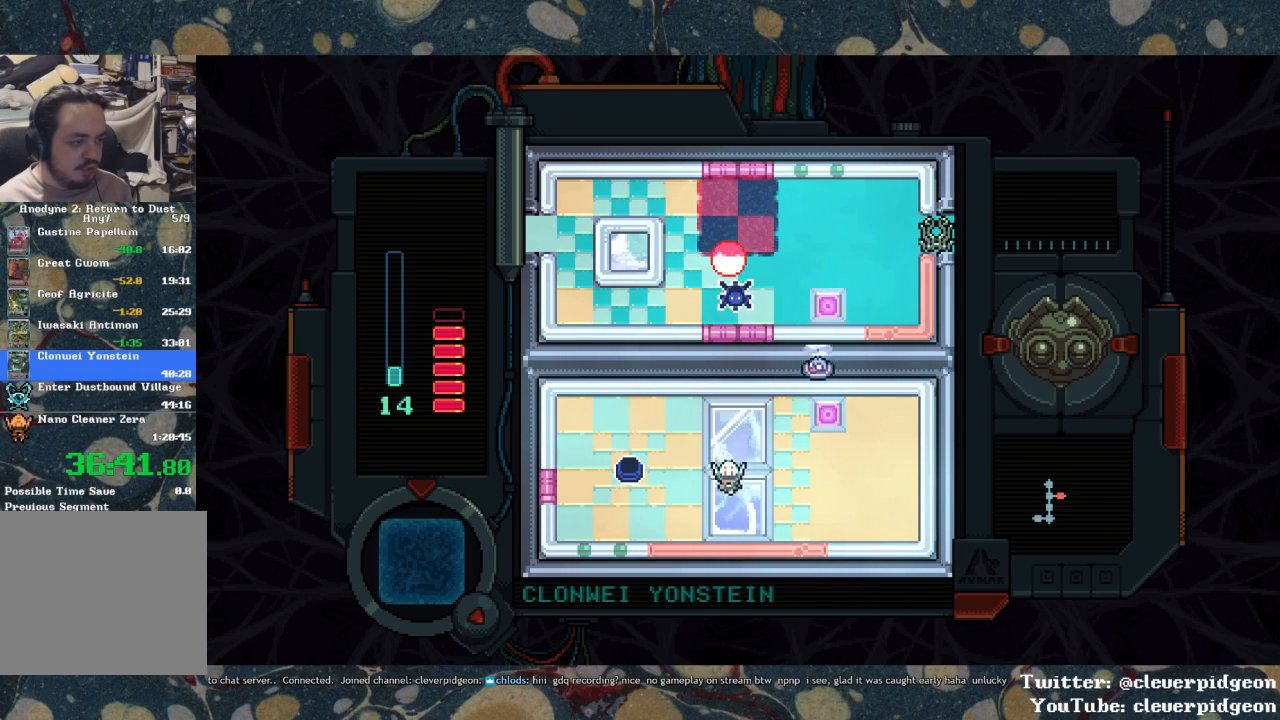
{"buttons": ["SQUARE", "DPAD_UP"], "left_stick": "center", "right_stick": "center", "events": [[217, "DPAD_DOWN", "up"], [267, "DPAD_UP", "down"], [383, "SQUARE", "down"]]}
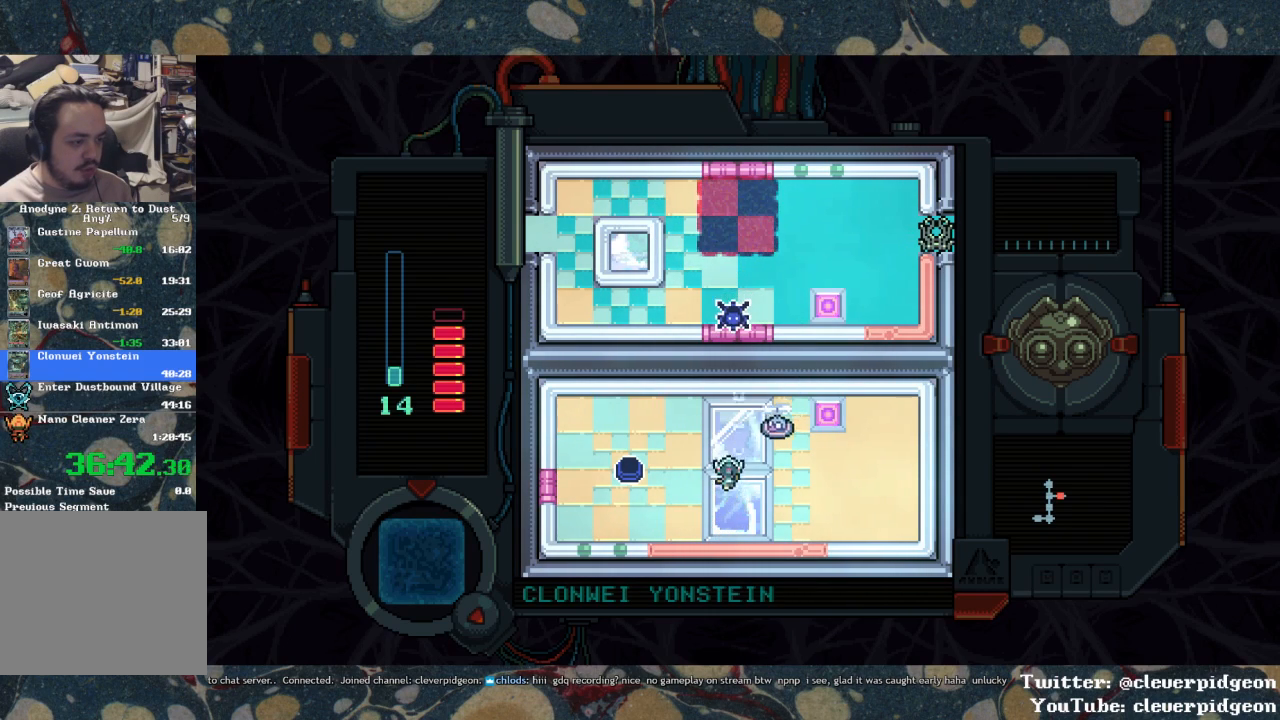
{"buttons": ["SQUARE"], "left_stick": "center", "right_stick": "center", "events": [[183, "DPAD_UP", "up"]]}
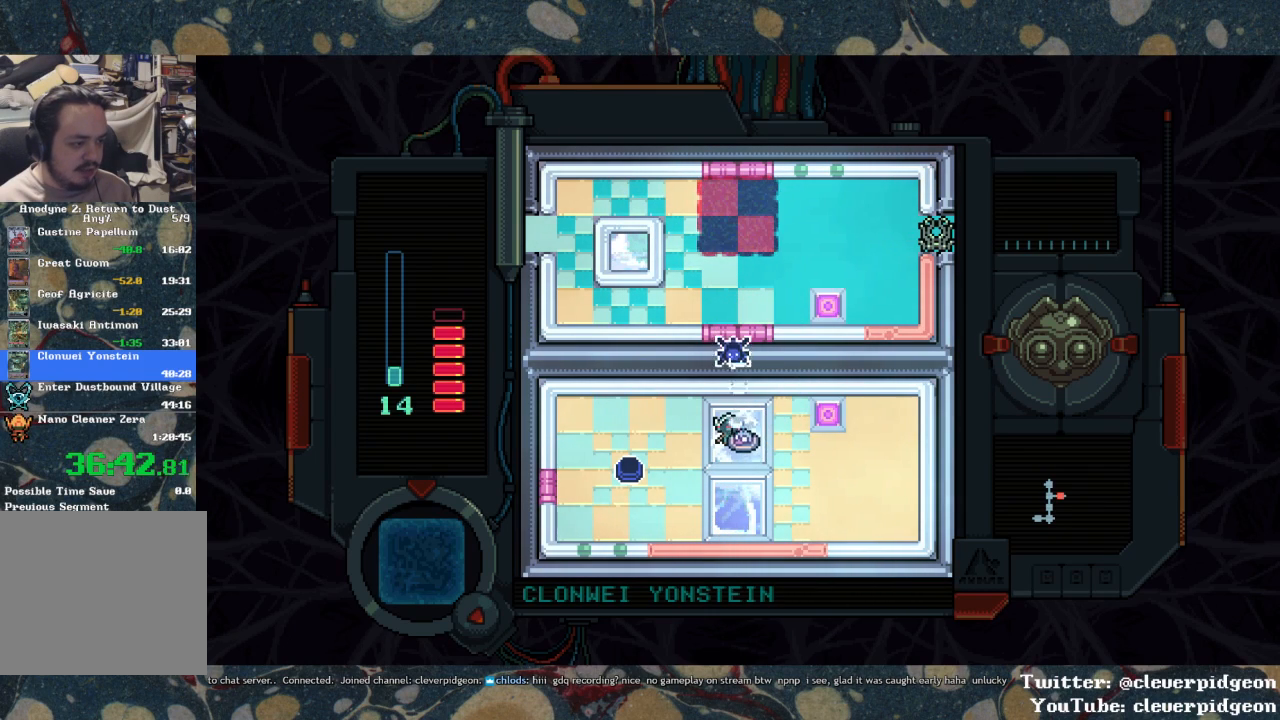
{"buttons": ["SQUARE"], "left_stick": "center", "right_stick": "center", "events": [[83, "DPAD_LEFT", "down"], [117, "DPAD_DOWN", "down"], [217, "DPAD_DOWN", "up"], [233, "DPAD_LEFT", "up"]]}
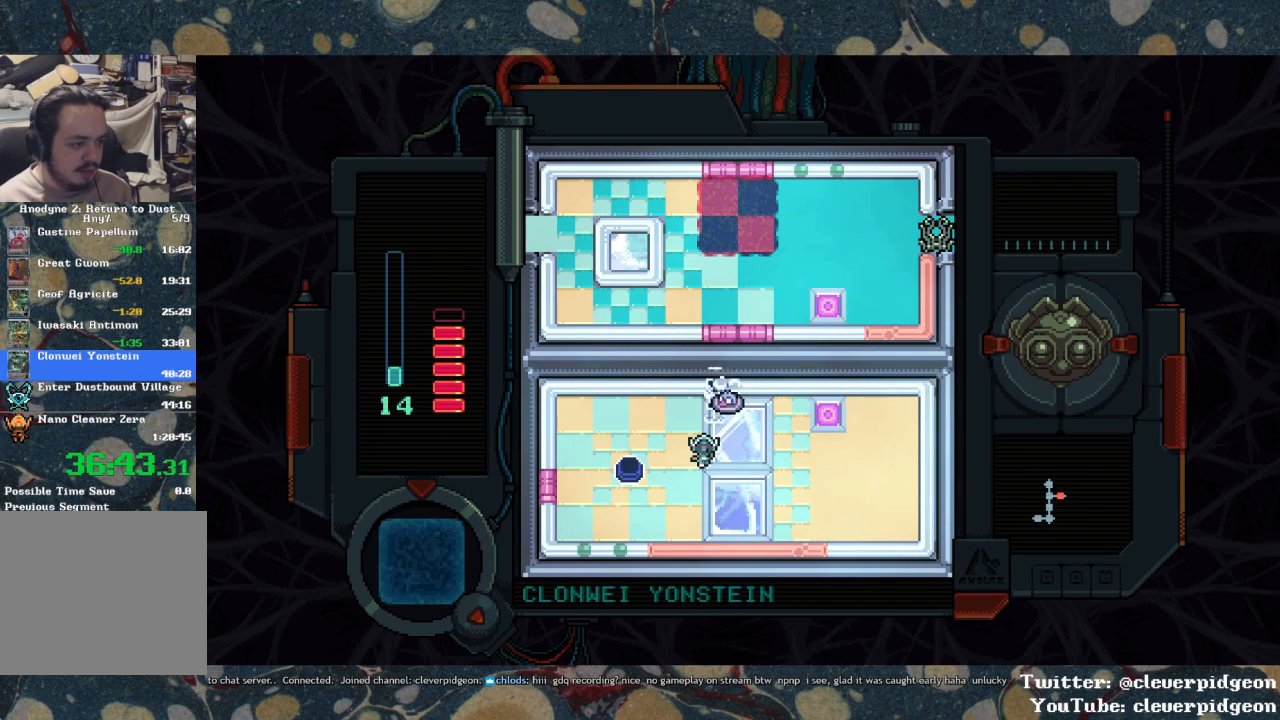
{"buttons": ["SQUARE"], "left_stick": "center", "right_stick": "center", "events": [[117, "DPAD_DOWN", "down"], [183, "DPAD_LEFT", "down"], [267, "DPAD_DOWN", "up"], [283, "DPAD_LEFT", "up"]]}
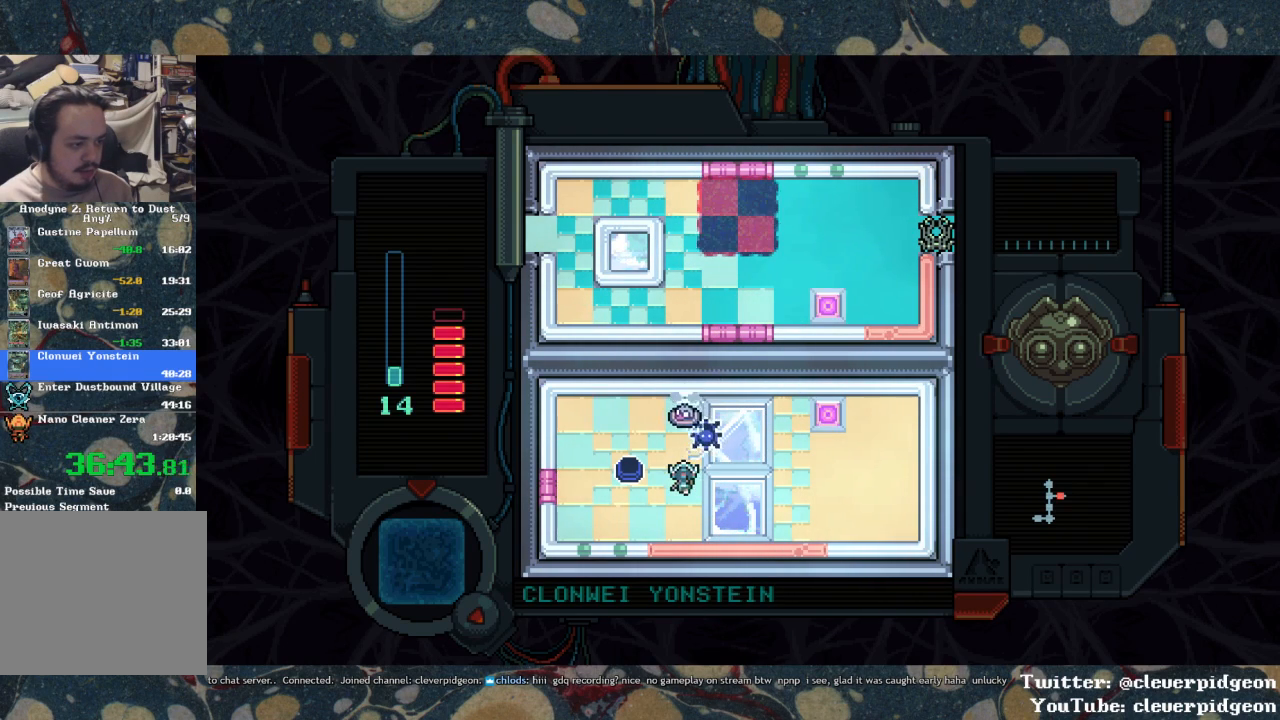
{"buttons": ["SQUARE", "DPAD_LEFT"], "left_stick": "center", "right_stick": "center", "events": [[133, "DPAD_DOWN", "down"], [150, "DPAD_LEFT", "down"], [233, "DPAD_DOWN", "up"], [300, "DPAD_LEFT", "up"], [333, "DPAD_LEFT", "down"]]}
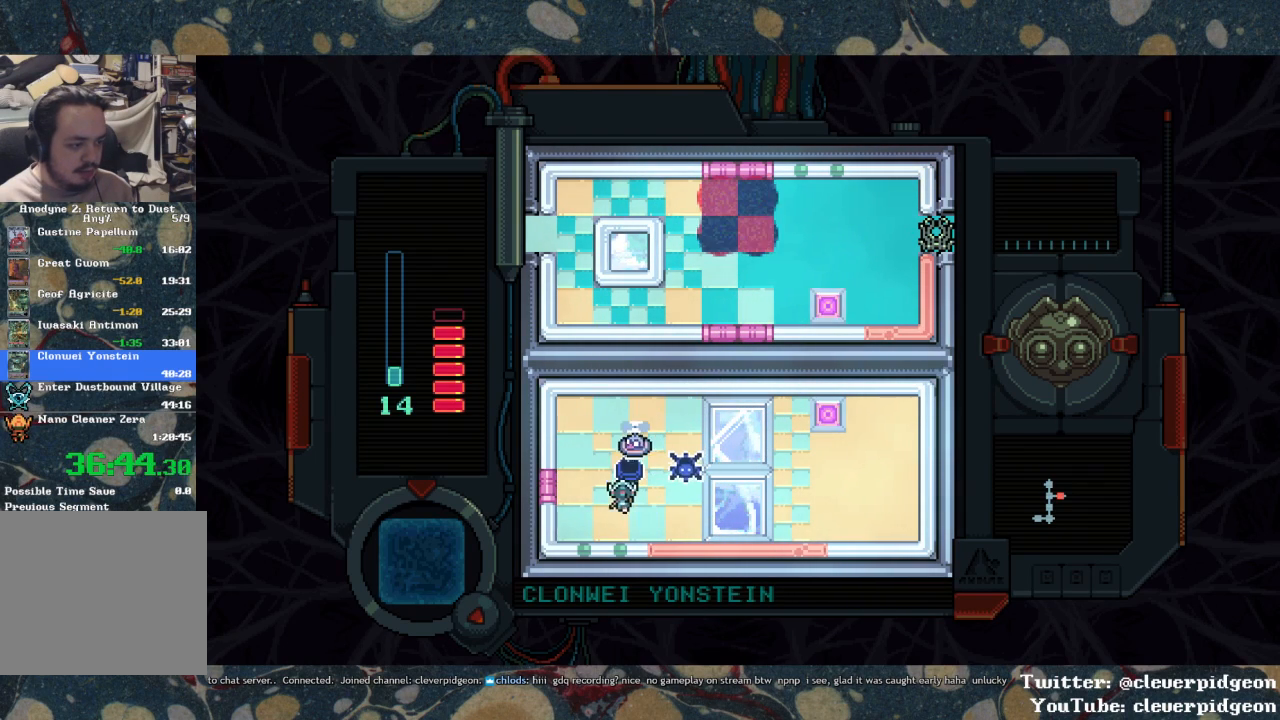
{"buttons": ["SQUARE", "DPAD_LEFT"], "left_stick": "center", "right_stick": "center", "events": [[17, "SQUARE", "up"], [83, "DPAD_UP", "down"], [200, "DPAD_LEFT", "up"], [233, "DPAD_UP", "up"], [267, "DPAD_RIGHT", "down"], [333, "SQUARE", "down"], [383, "DPAD_RIGHT", "up"], [450, "DPAD_LEFT", "down"]]}
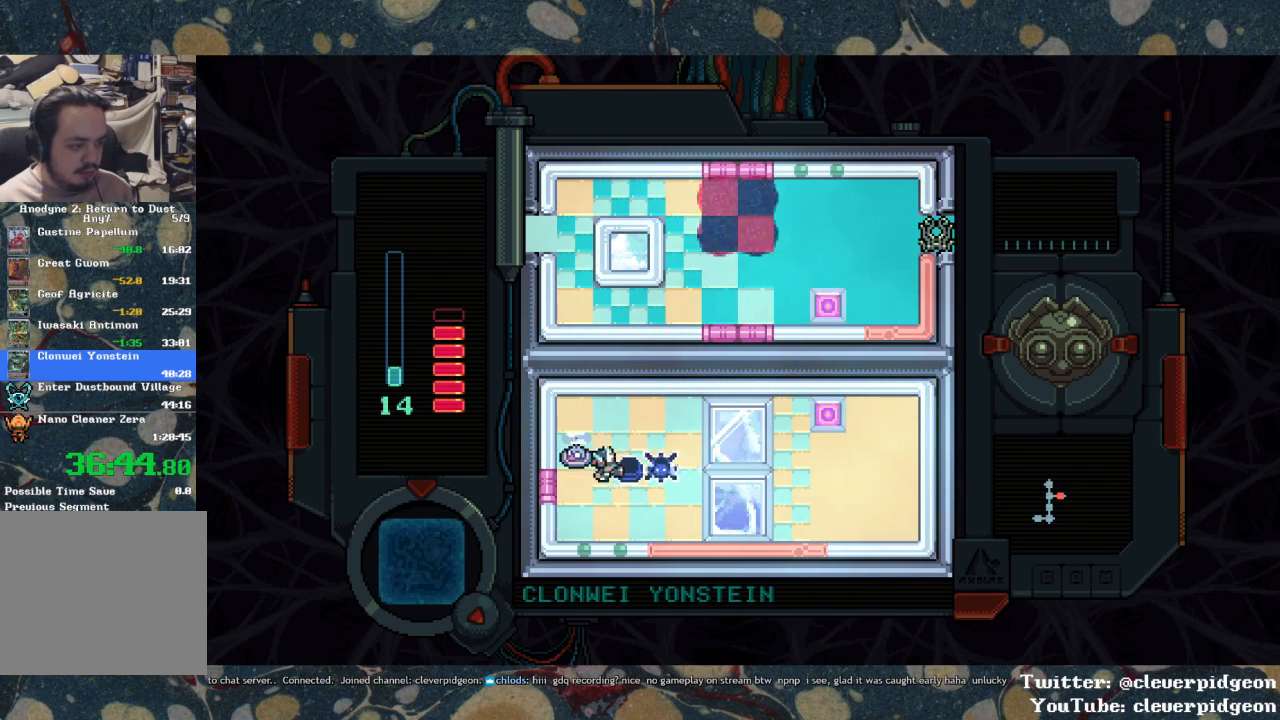
{"buttons": ["DPAD_RIGHT"], "left_stick": "center", "right_stick": "center", "events": [[133, "DPAD_DOWN", "down"], [133, "DPAD_LEFT", "up"], [167, "SQUARE", "up"], [233, "DPAD_RIGHT", "down"], [333, "DPAD_DOWN", "up"]]}
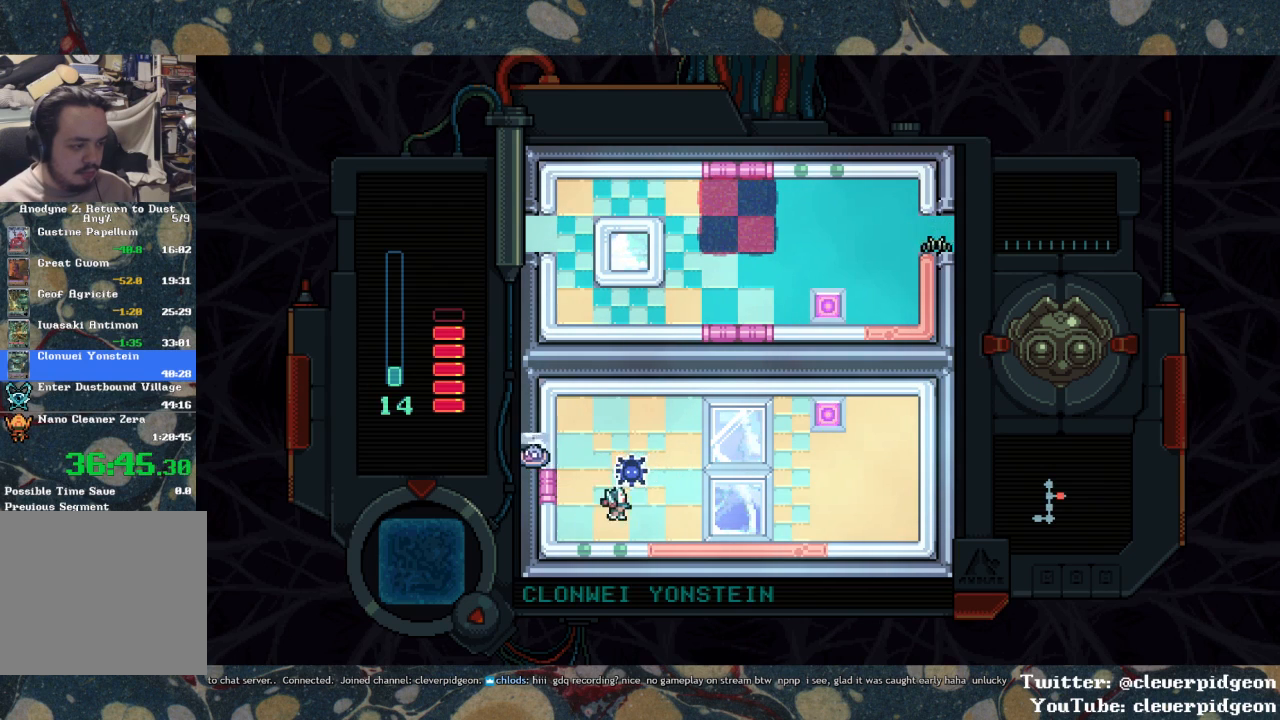
{"buttons": ["DPAD_UP", "DPAD_RIGHT"], "left_stick": "center", "right_stick": "center", "events": [[200, "DPAD_UP", "down"]]}
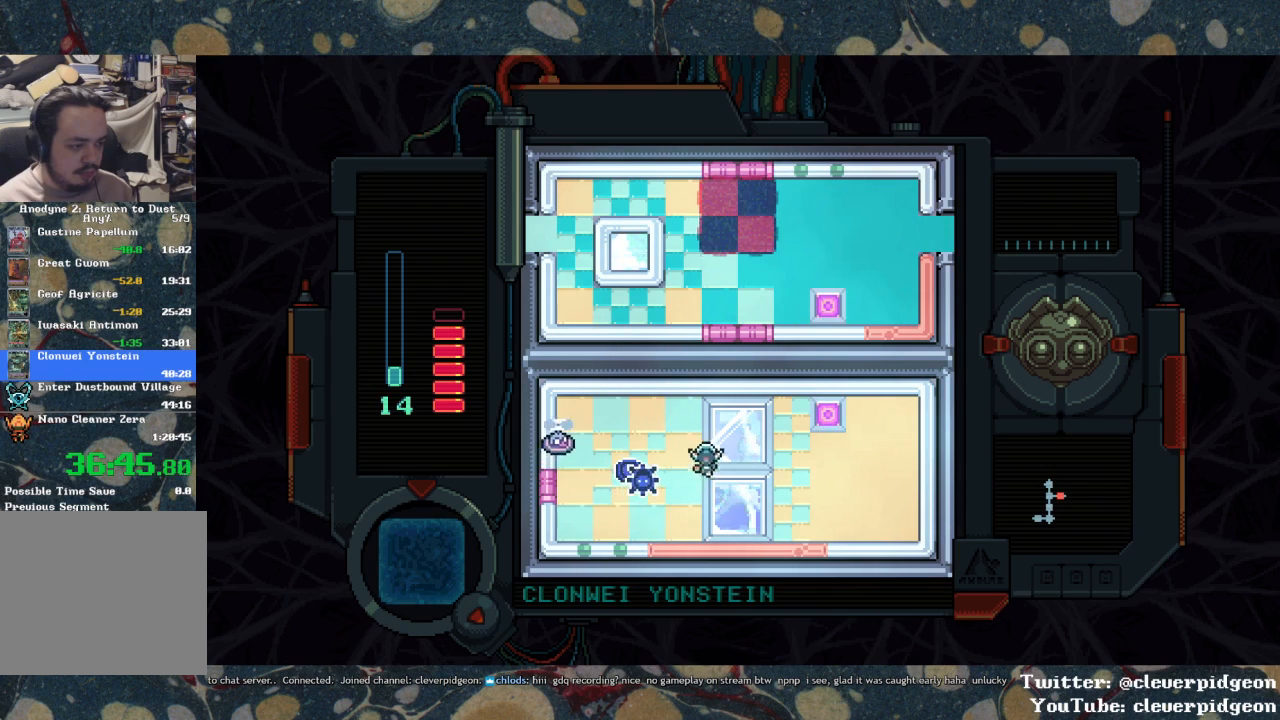
{"buttons": ["DPAD_UP", "DPAD_RIGHT"], "left_stick": "center", "right_stick": "center", "events": [[200, "DPAD_UP", "up"], [383, "DPAD_UP", "down"]]}
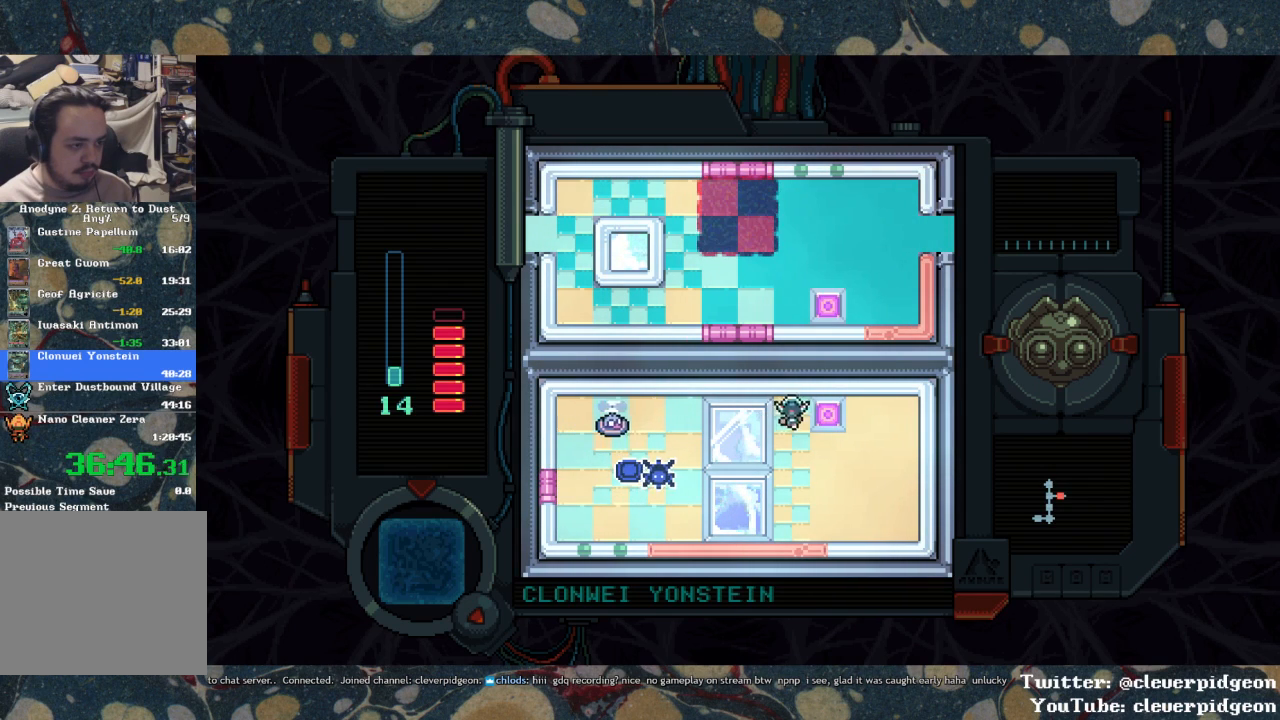
{"buttons": ["DPAD_UP", "DPAD_RIGHT"], "left_stick": "center", "right_stick": "center", "events": []}
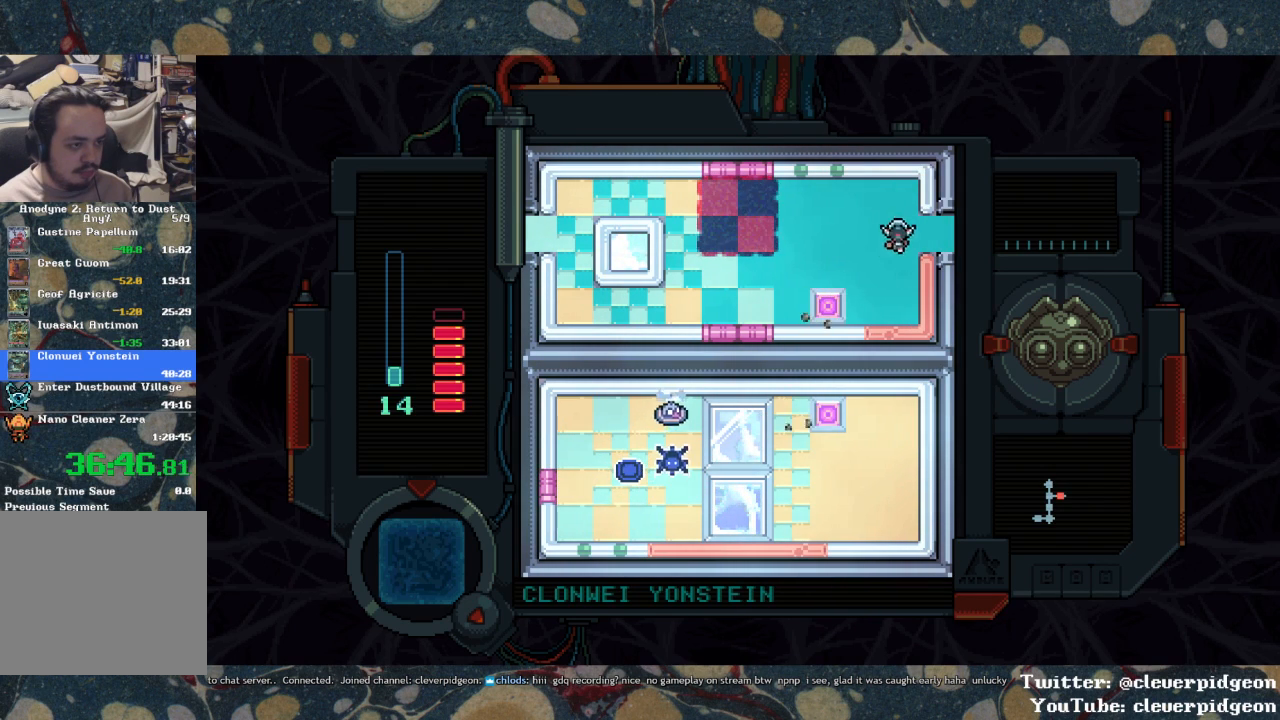
{"buttons": ["DPAD_RIGHT"], "left_stick": "center", "right_stick": "center", "events": [[17, "DPAD_UP", "up"]]}
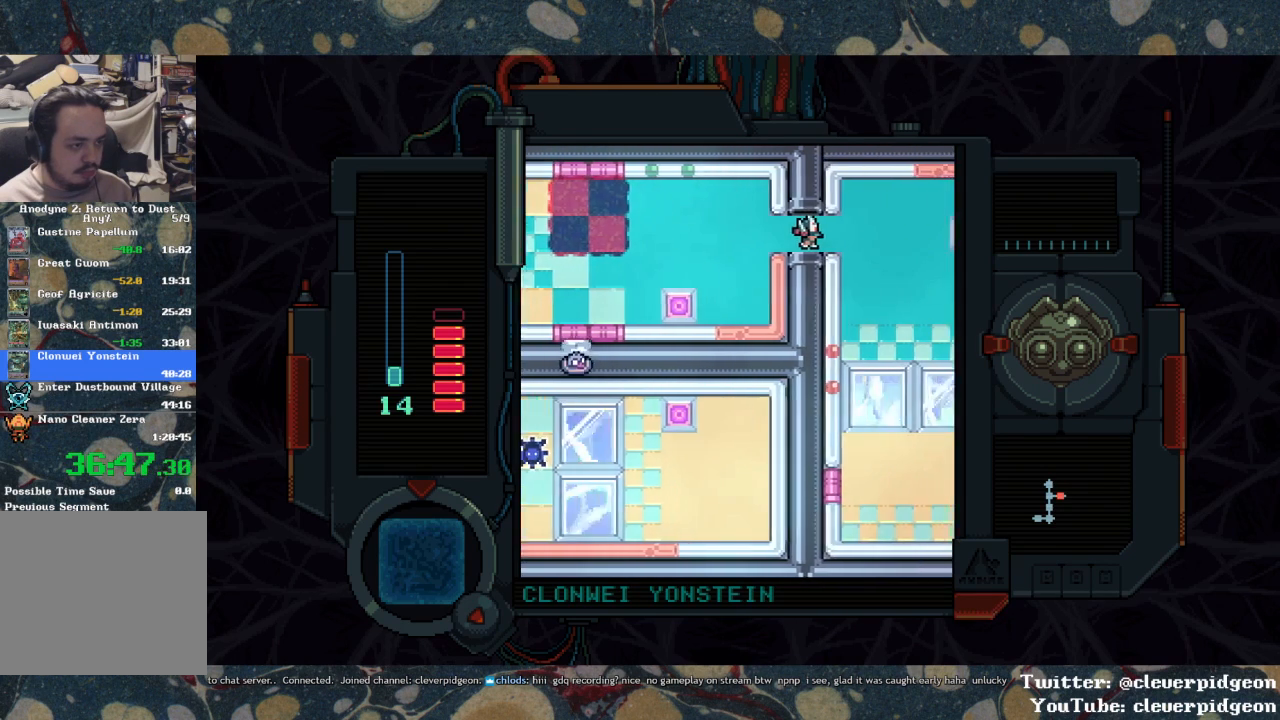
{"buttons": ["DPAD_RIGHT"], "left_stick": "center", "right_stick": "center", "events": []}
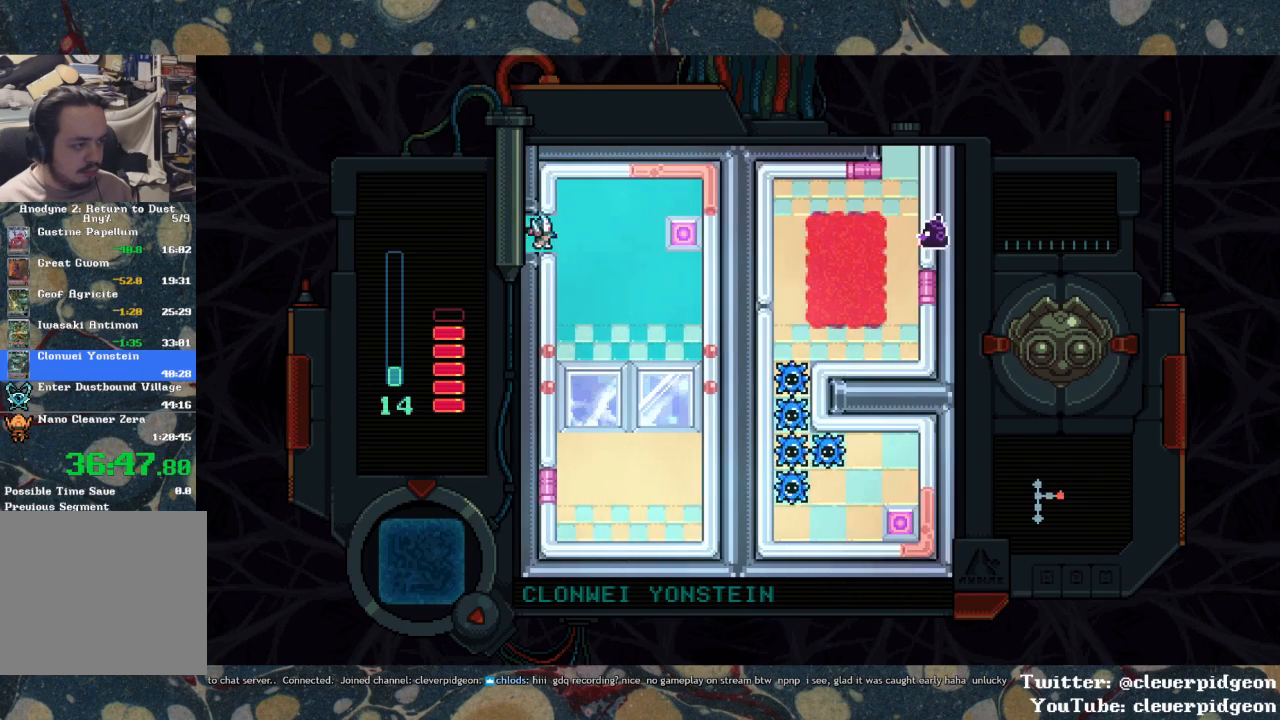
{"buttons": ["DPAD_DOWN"], "left_stick": "center", "right_stick": "center", "events": [[100, "DPAD_DOWN", "down"], [133, "DPAD_RIGHT", "up"]]}
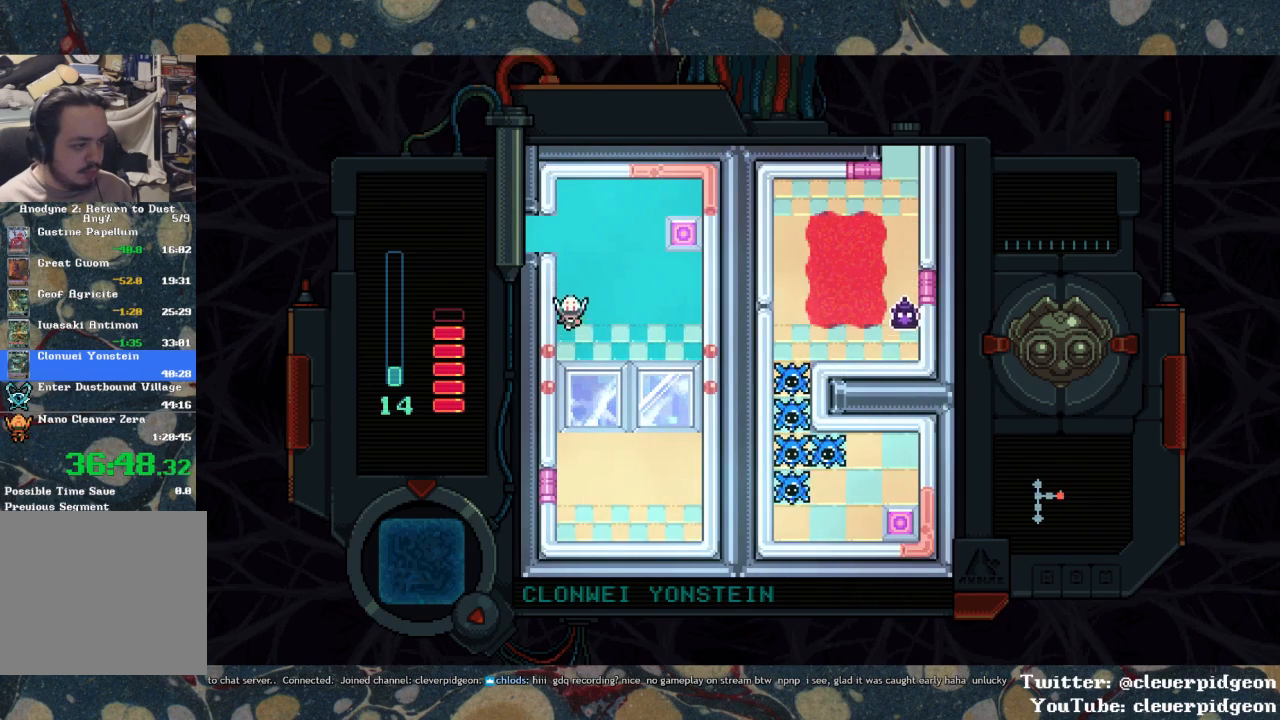
{"buttons": ["DPAD_RIGHT"], "left_stick": "center", "right_stick": "center", "events": [[233, "DPAD_RIGHT", "down"], [250, "DPAD_DOWN", "up"]]}
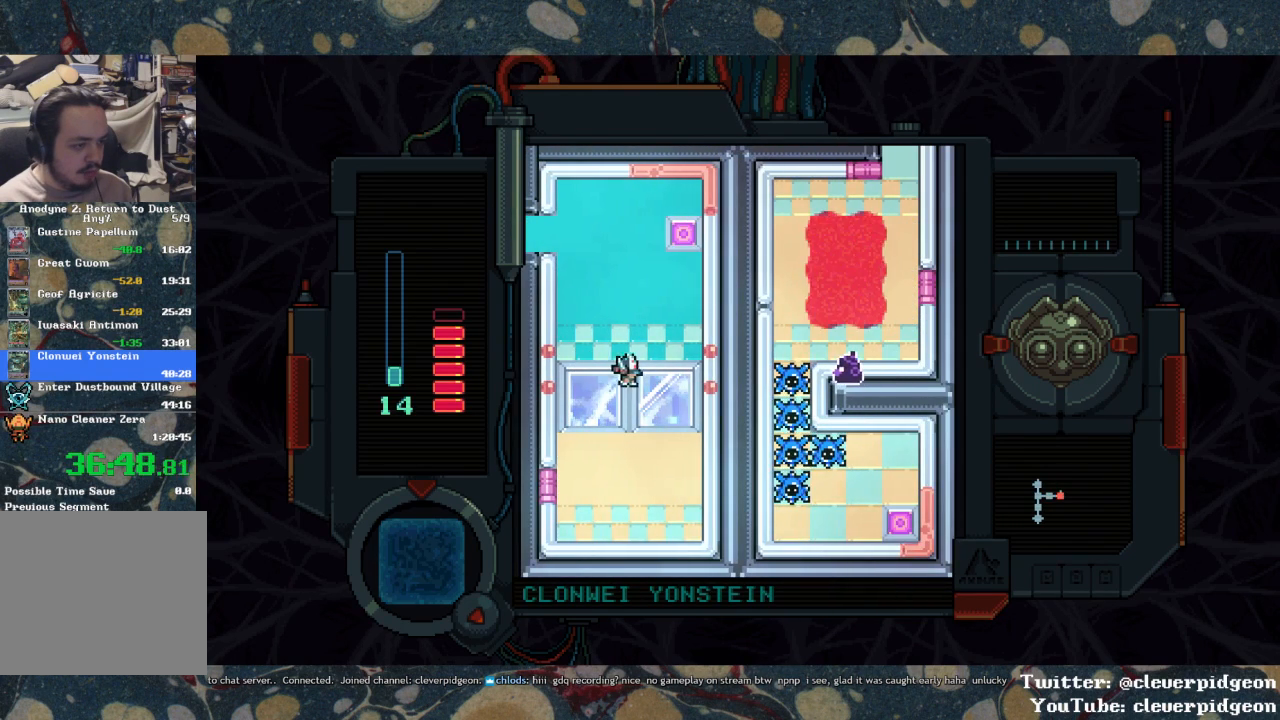
{"buttons": ["DPAD_DOWN"], "left_stick": "center", "right_stick": "center", "events": [[167, "DPAD_DOWN", "down"], [200, "DPAD_RIGHT", "up"]]}
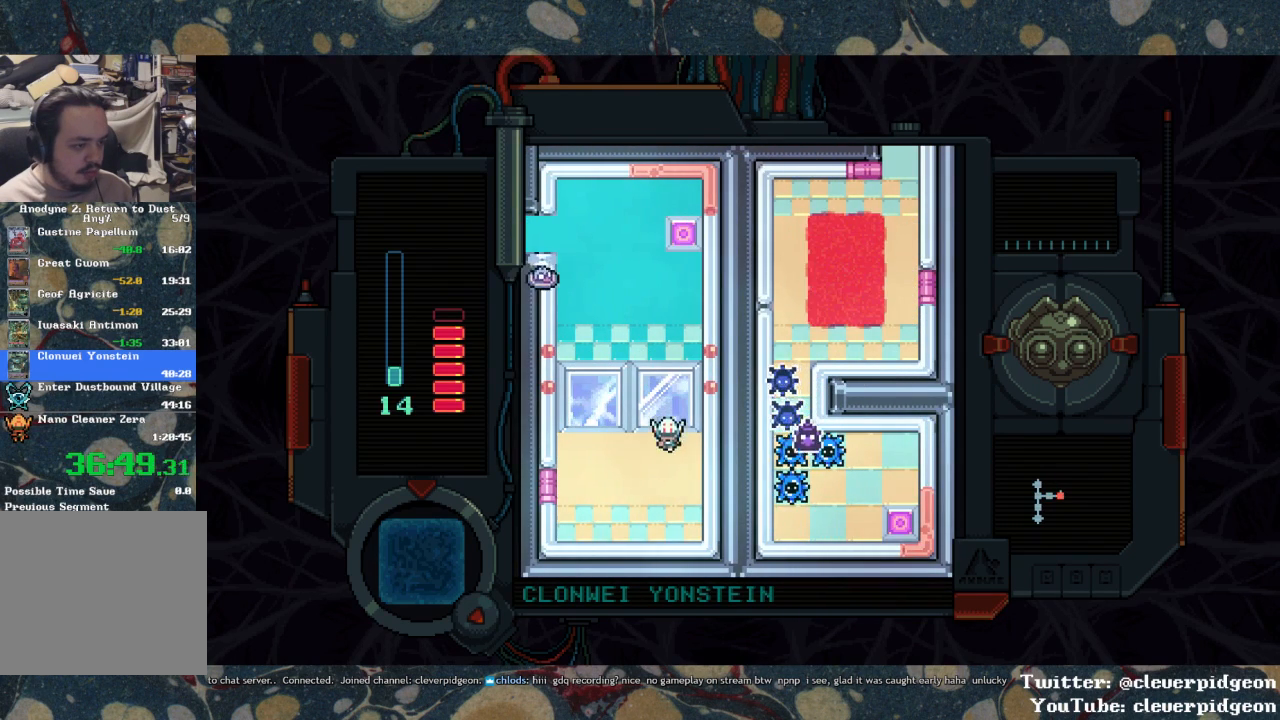
{"buttons": ["DPAD_UP", "DPAD_LEFT"], "left_stick": "center", "right_stick": "center", "events": [[267, "DPAD_DOWN", "up"], [300, "DPAD_UP", "down"], [450, "DPAD_LEFT", "down"]]}
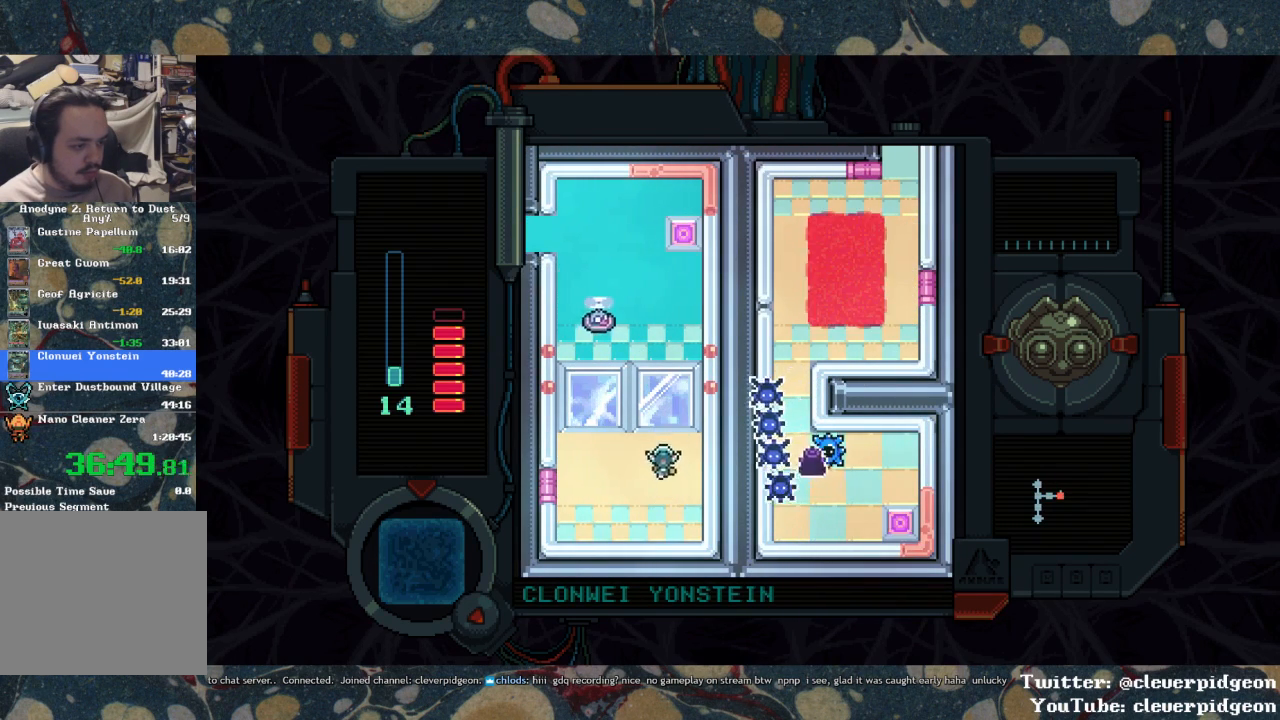
{"buttons": ["DPAD_DOWN"], "left_stick": "center", "right_stick": "center", "events": [[83, "DPAD_UP", "up"], [133, "DPAD_LEFT", "up"], [200, "DPAD_UP", "down"], [417, "DPAD_UP", "up"], [483, "DPAD_DOWN", "down"]]}
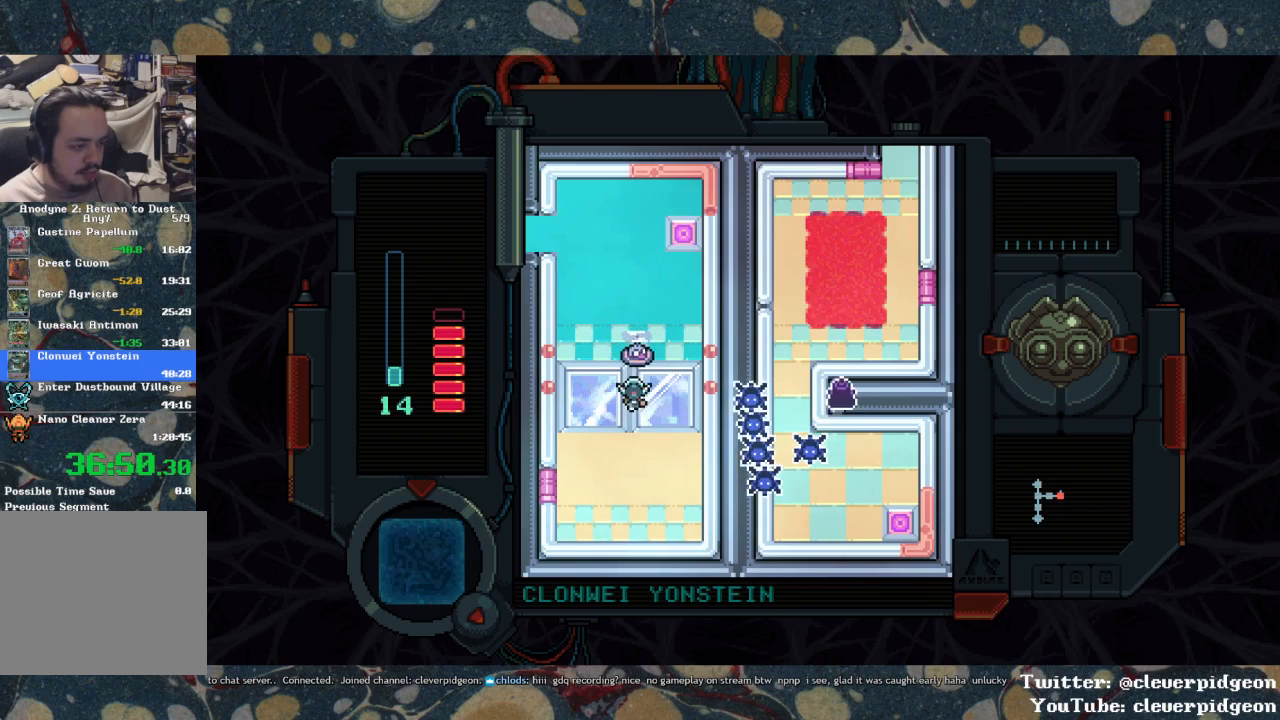
{"buttons": ["SQUARE", "DPAD_DOWN"], "left_stick": "center", "right_stick": "center", "events": [[117, "DPAD_RIGHT", "down"], [133, "DPAD_DOWN", "up"], [233, "SQUARE", "down"], [283, "DPAD_RIGHT", "up"], [417, "DPAD_DOWN", "down"]]}
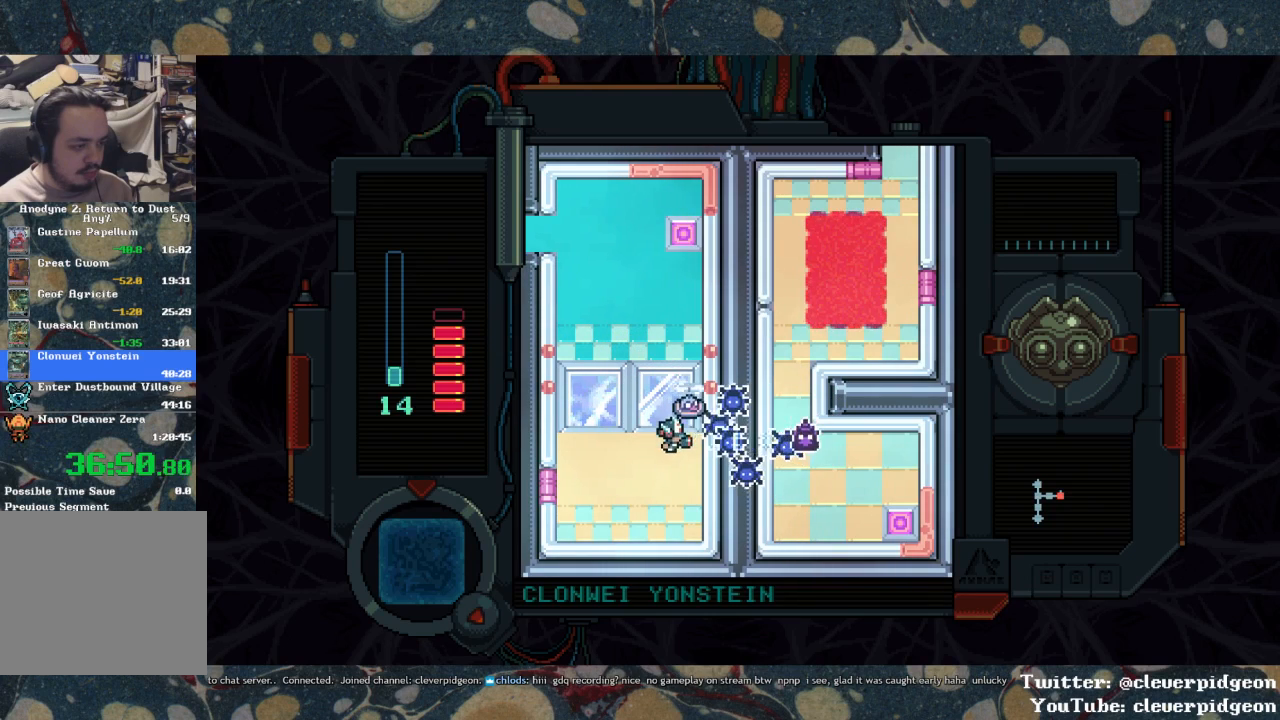
{"buttons": ["SQUARE", "DPAD_UP"], "left_stick": "center", "right_stick": "center", "events": [[50, "DPAD_LEFT", "down"], [67, "DPAD_DOWN", "up"], [150, "DPAD_LEFT", "up"], [383, "DPAD_UP", "down"]]}
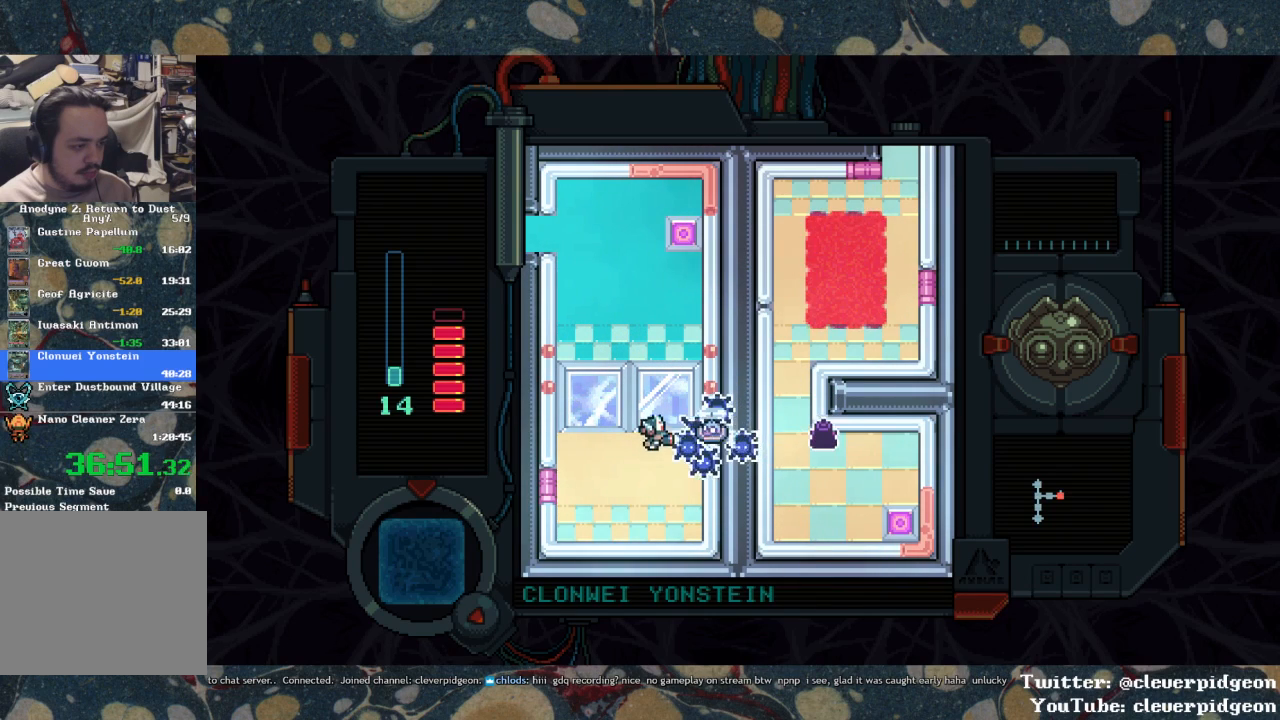
{"buttons": ["DPAD_UP", "DPAD_RIGHT"], "left_stick": "center", "right_stick": "center", "events": [[17, "DPAD_LEFT", "down"], [83, "DPAD_LEFT", "up"], [83, "SQUARE", "up"], [350, "DPAD_RIGHT", "down"]]}
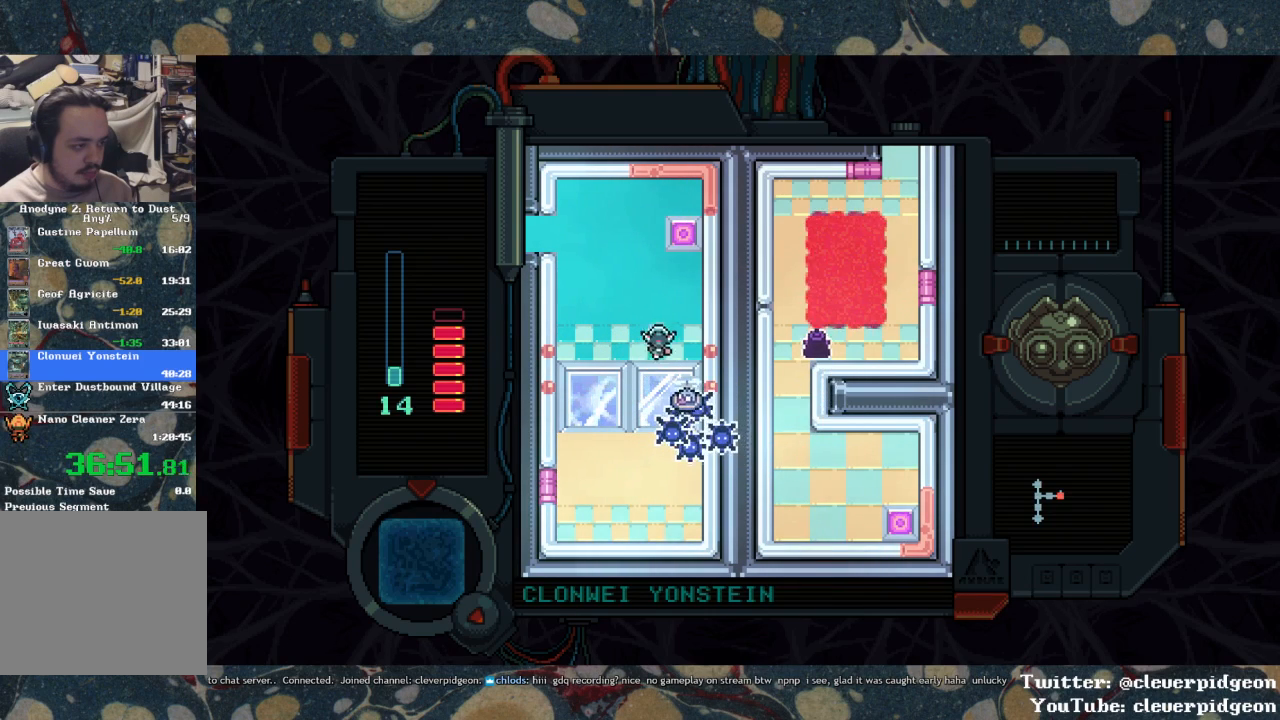
{"buttons": ["DPAD_UP"], "left_stick": "center", "right_stick": "center", "events": [[33, "DPAD_RIGHT", "up"]]}
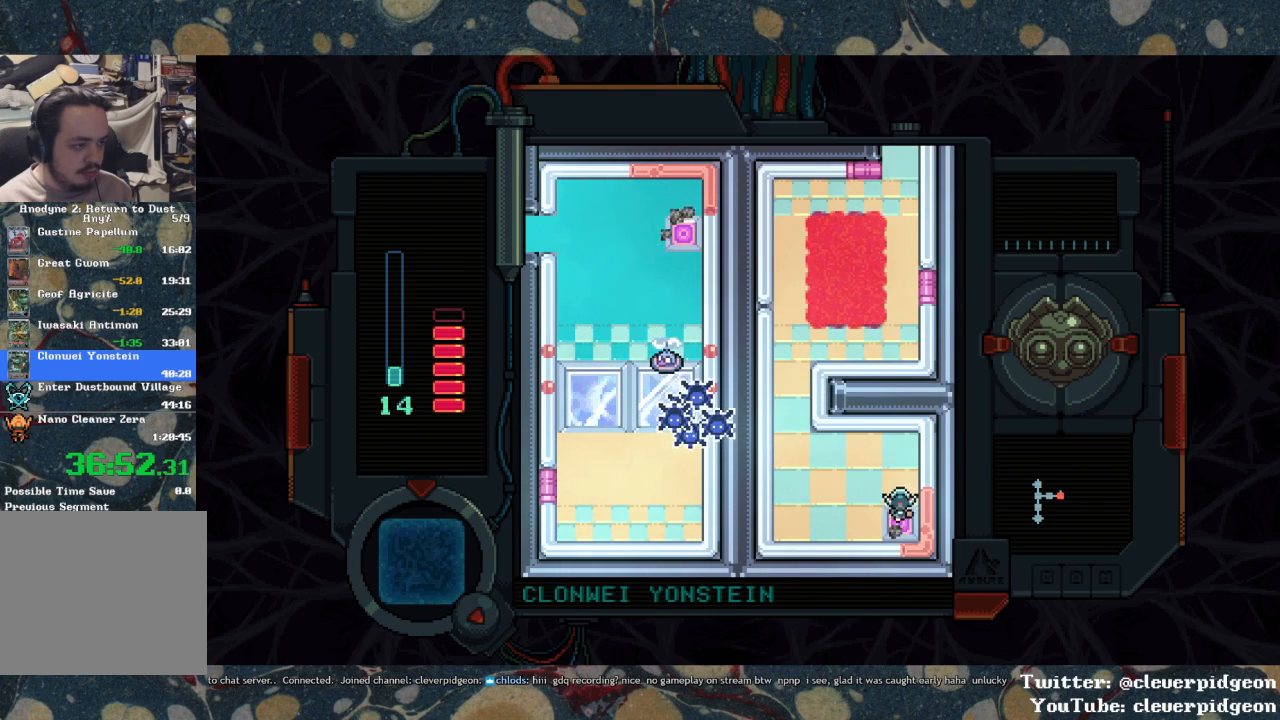
{"buttons": ["DPAD_UP", "DPAD_LEFT"], "left_stick": "center", "right_stick": "center", "events": [[50, "DPAD_LEFT", "down"], [133, "DPAD_UP", "up"], [367, "DPAD_UP", "down"]]}
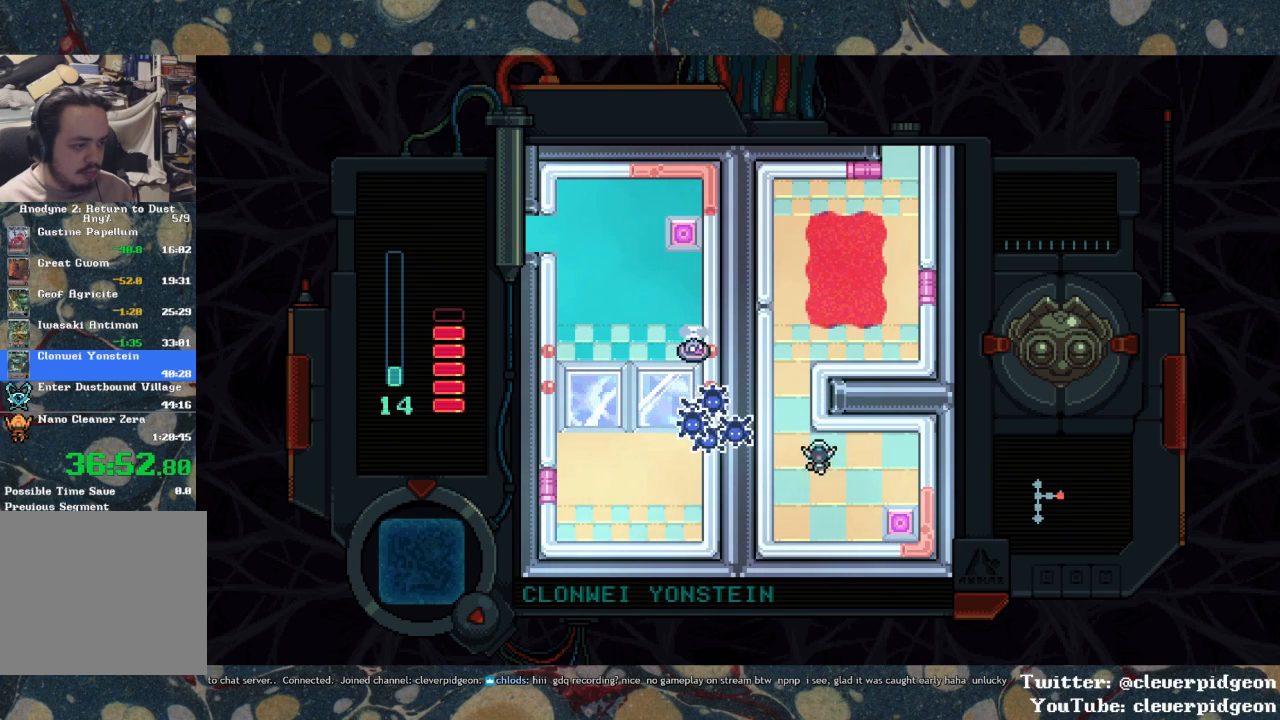
{"buttons": ["DPAD_UP"], "left_stick": "center", "right_stick": "center", "events": [[133, "DPAD_LEFT", "up"]]}